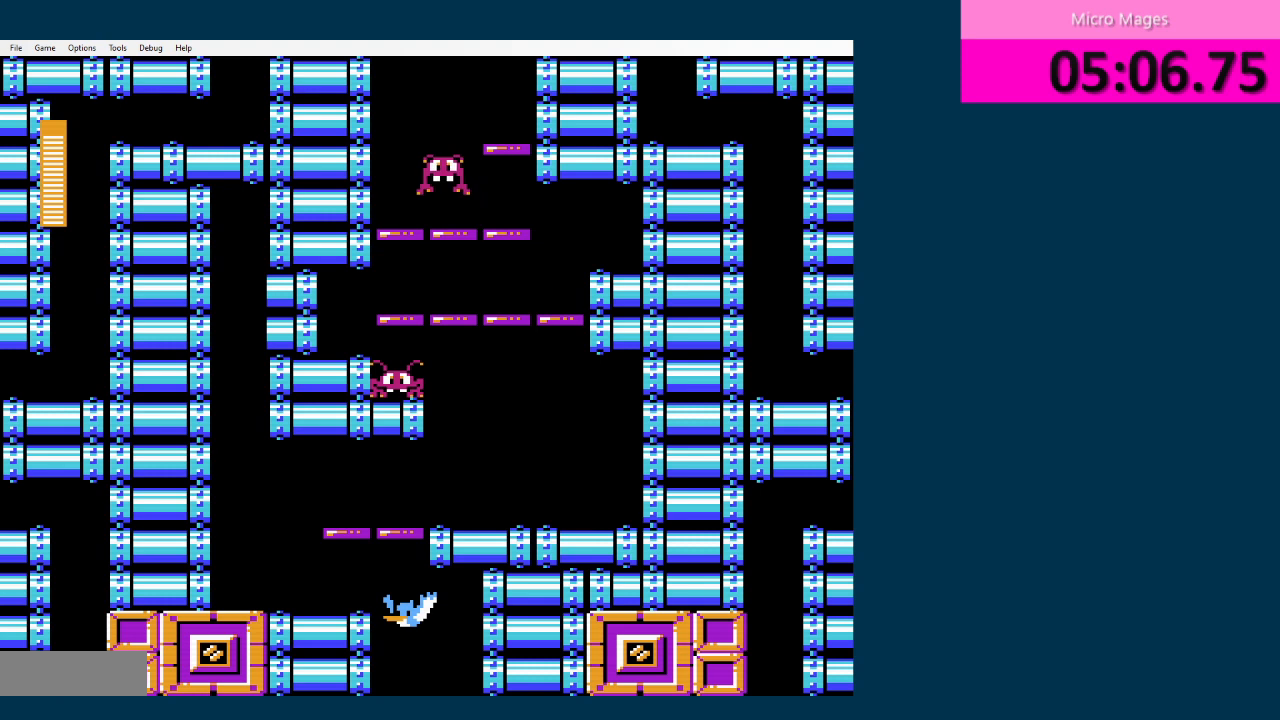
Gameplay with a controller (Nintendo layout); each line is a JSON object with the inputs held at the frame after it. "events" lists button and stick changes between this image and that frame as [ms after this image, input, new state], when the widget could be followed in between. Not read: L3 R3.
{"buttons": ["DPAD_LEFT"], "events": []}
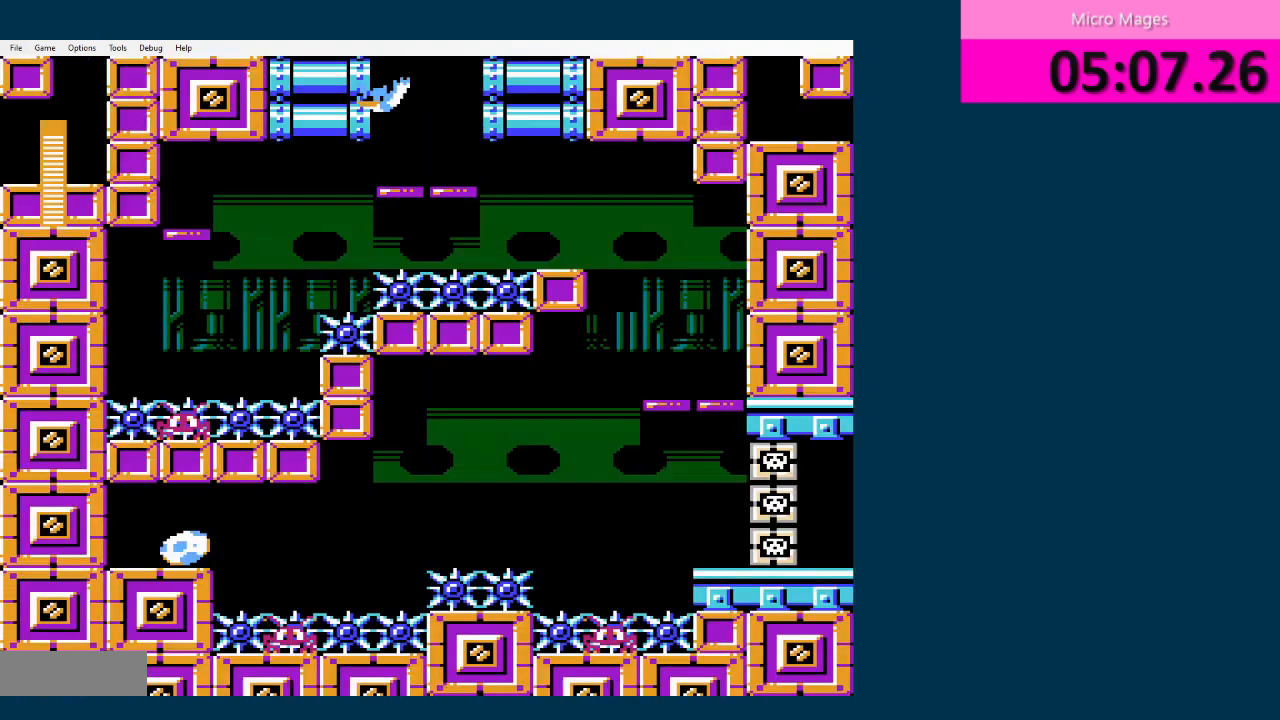
{"buttons": ["DPAD_LEFT"], "events": []}
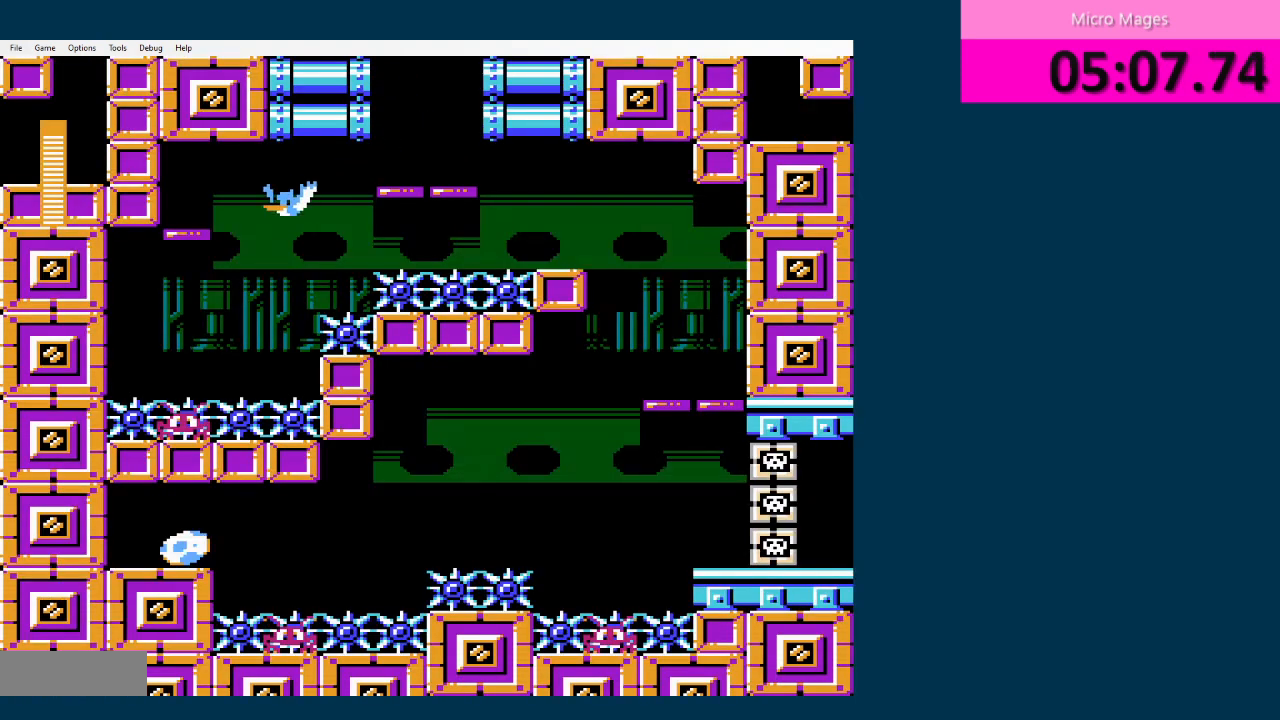
{"buttons": ["DPAD_RIGHT"], "events": [[292, "DPAD_UP", "down"], [375, "DPAD_LEFT", "up"], [459, "DPAD_RIGHT", "down"], [459, "DPAD_UP", "up"]]}
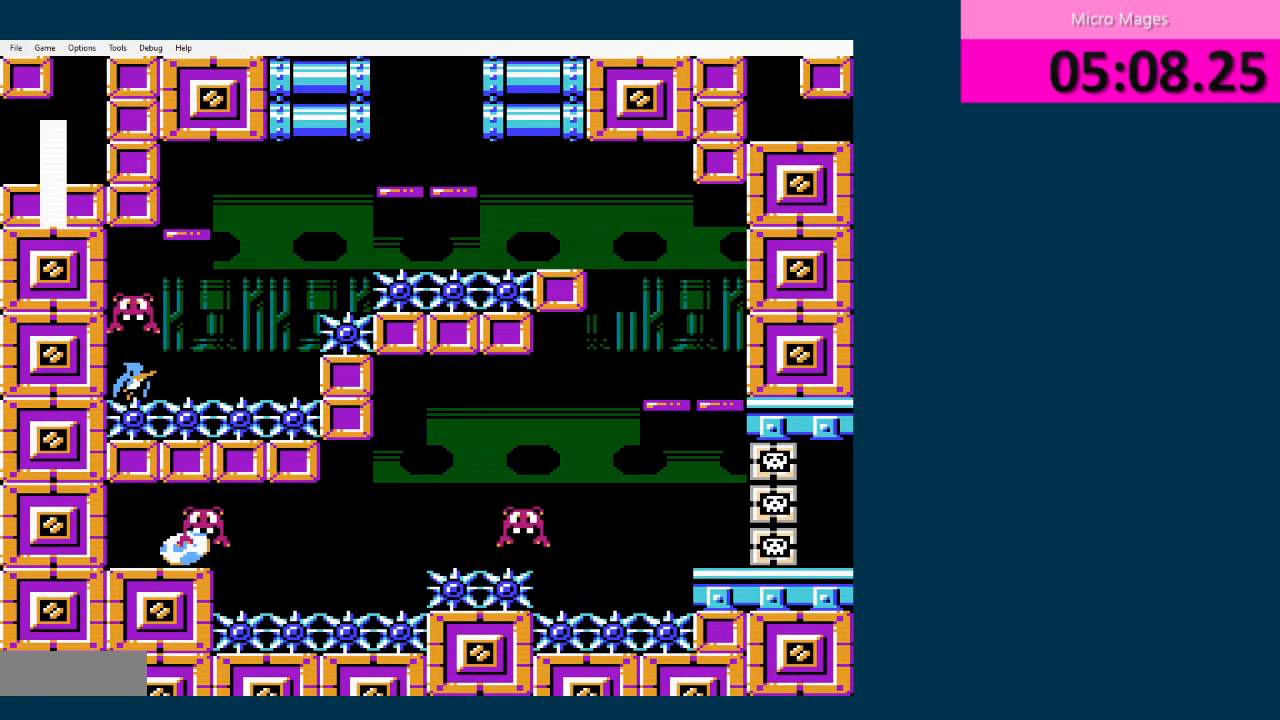
{"buttons": ["DPAD_RIGHT"], "events": [[291, "A", "down"], [458, "A", "up"]]}
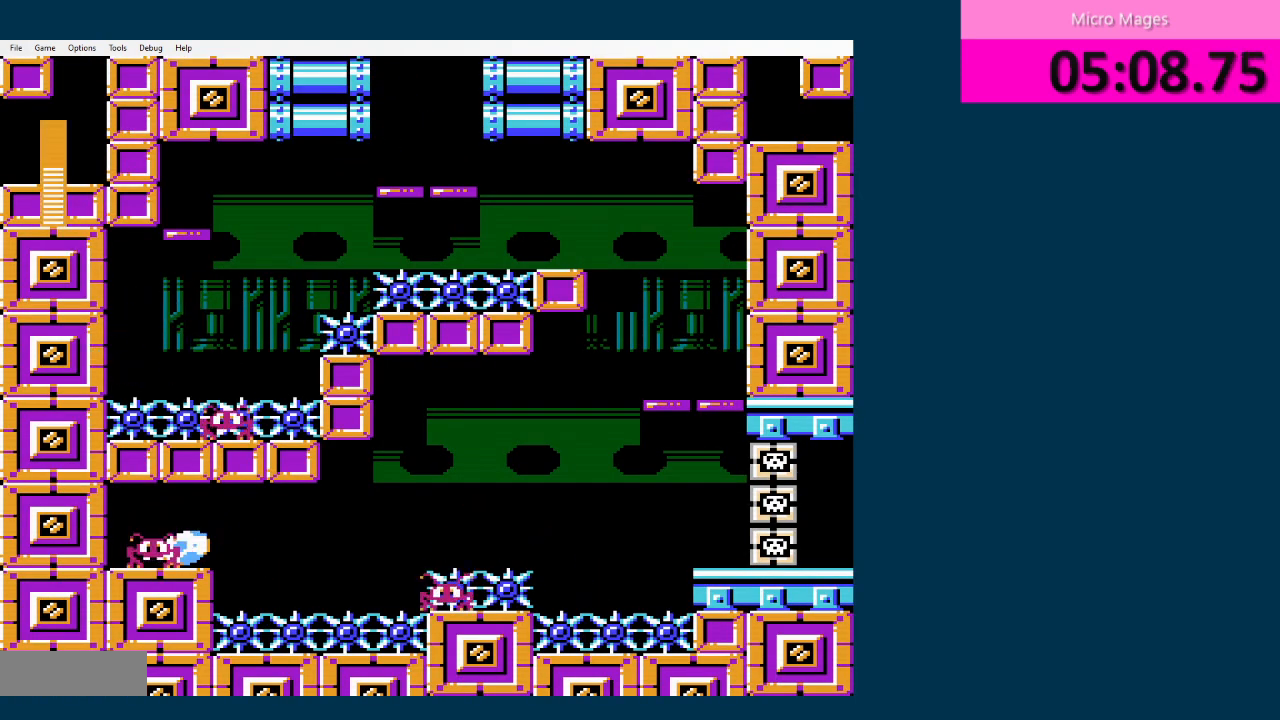
{"buttons": [], "events": [[209, "DPAD_RIGHT", "up"]]}
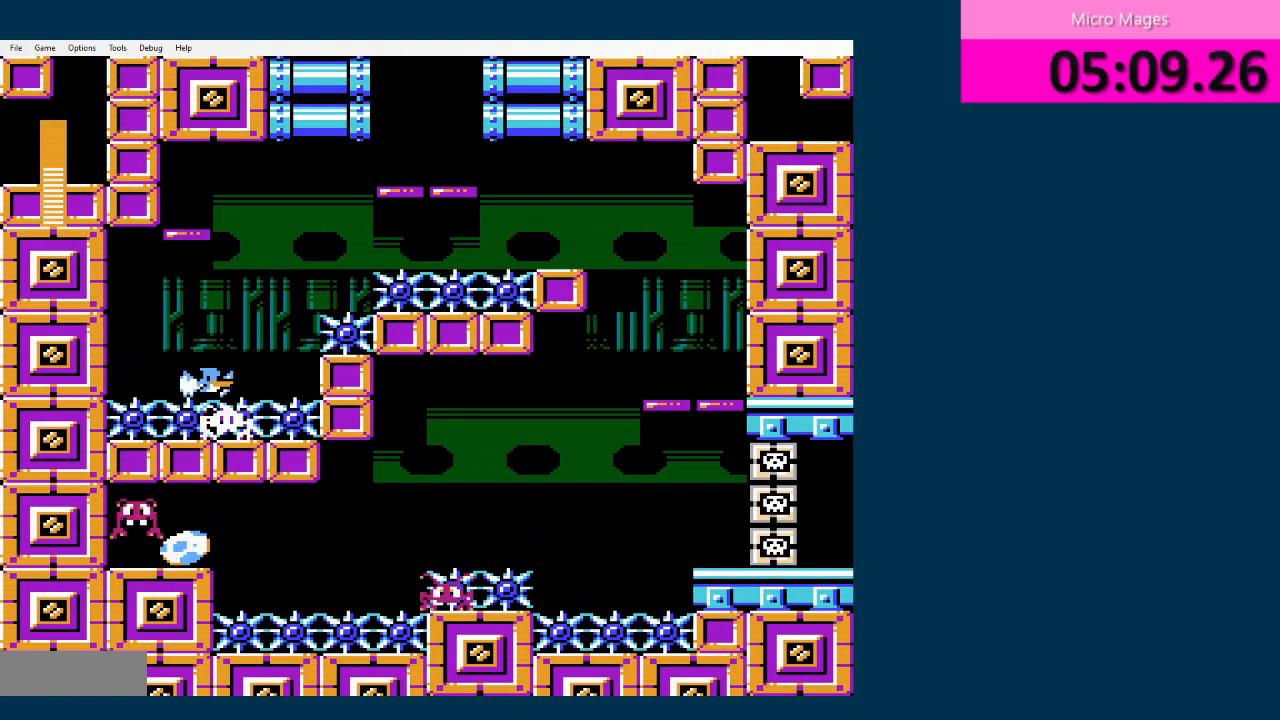
{"buttons": ["A", "DPAD_RIGHT"], "events": [[333, "DPAD_RIGHT", "down"], [458, "A", "down"]]}
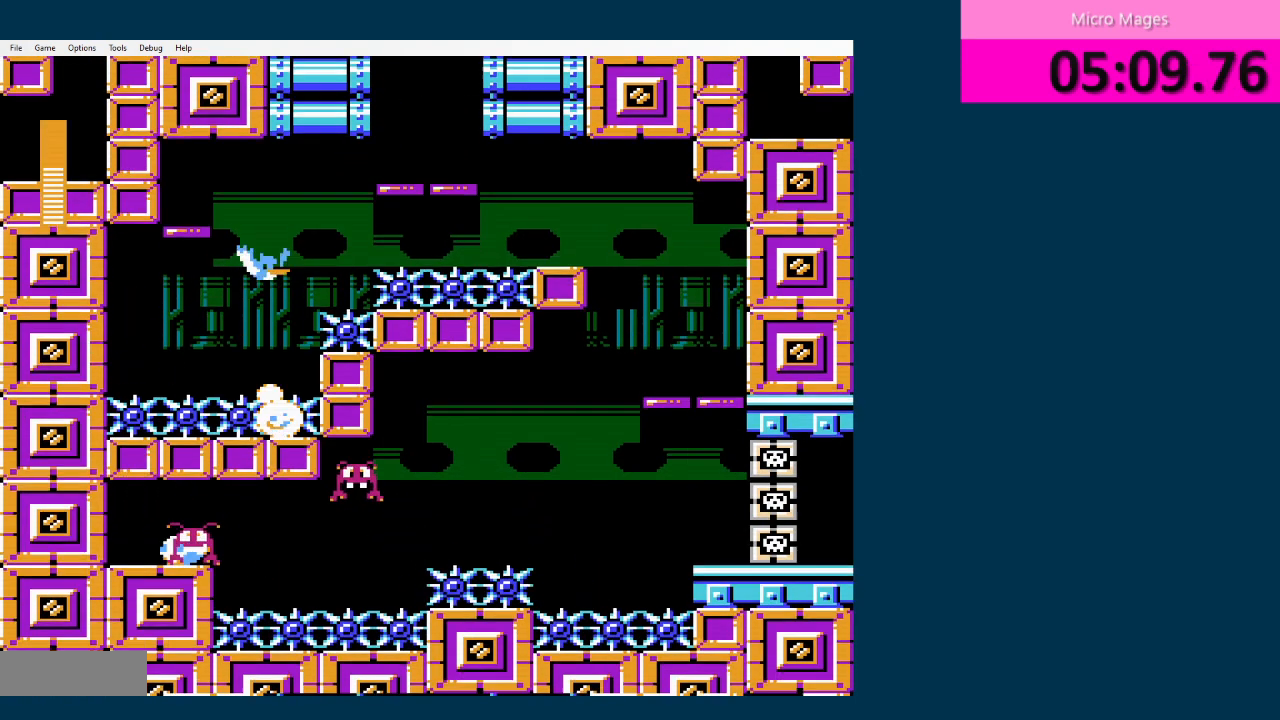
{"buttons": ["DPAD_RIGHT"], "events": [[125, "A", "up"], [167, "A", "down"], [292, "A", "up"]]}
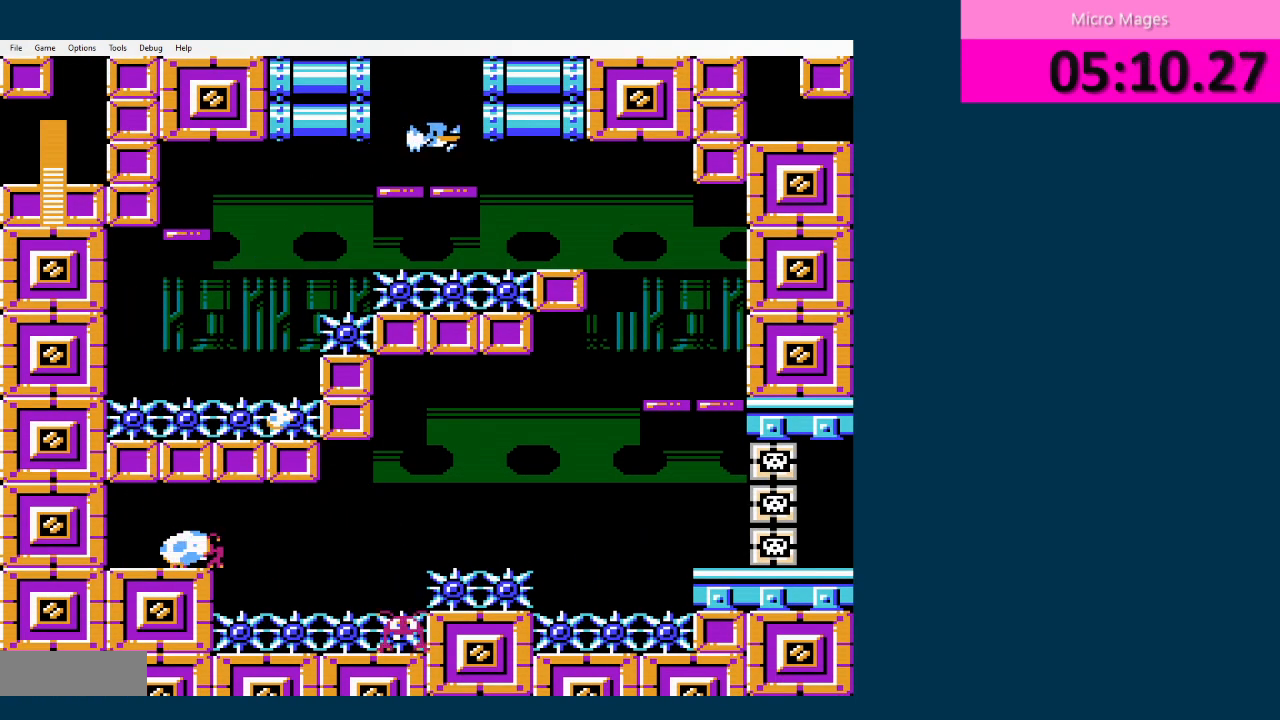
{"buttons": ["DPAD_RIGHT"], "events": []}
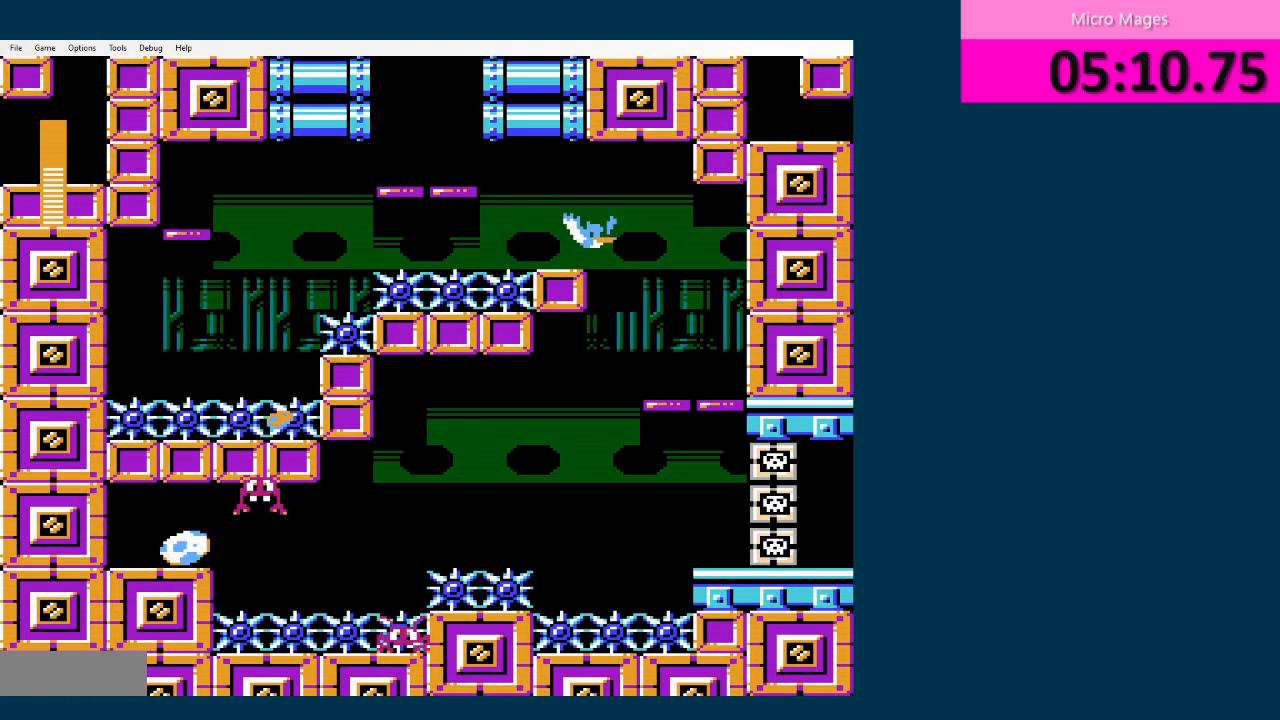
{"buttons": ["DPAD_UP", "DPAD_LEFT"], "events": [[125, "DPAD_LEFT", "down"], [125, "DPAD_RIGHT", "up"], [292, "DPAD_UP", "down"]]}
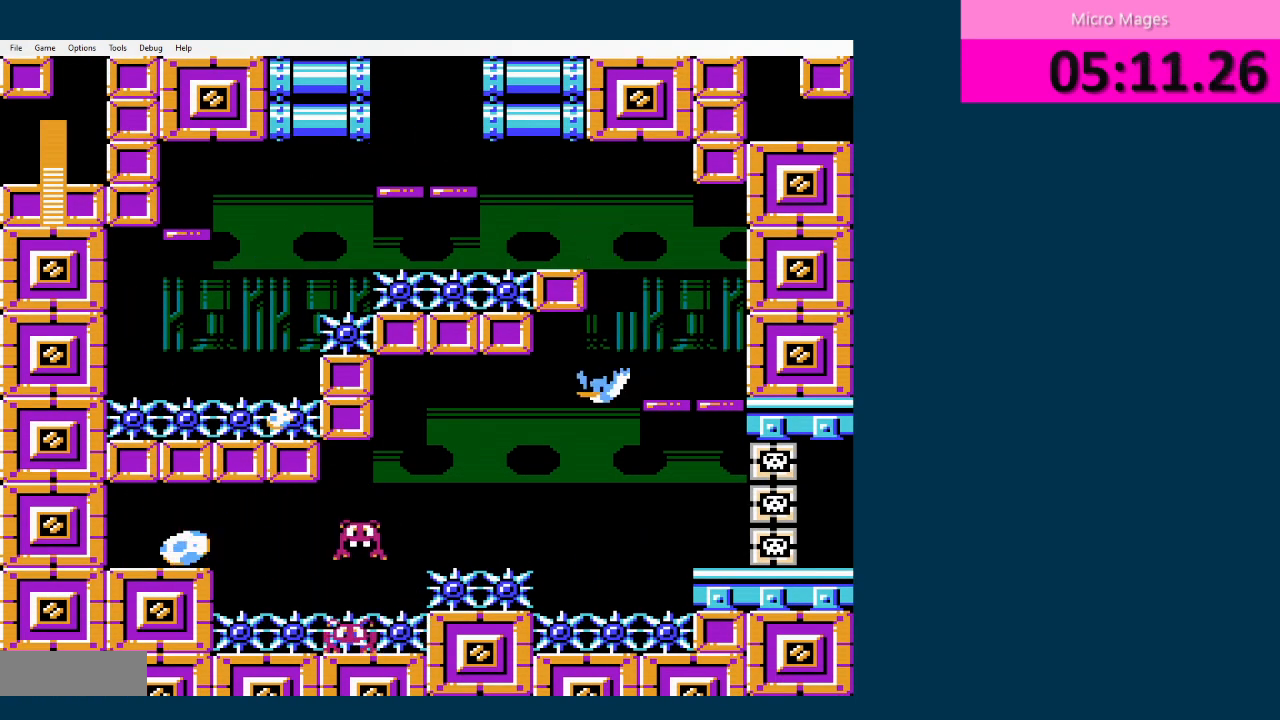
{"buttons": ["DPAD_LEFT"], "events": [[292, "A", "down"], [458, "A", "up"], [500, "DPAD_UP", "up"]]}
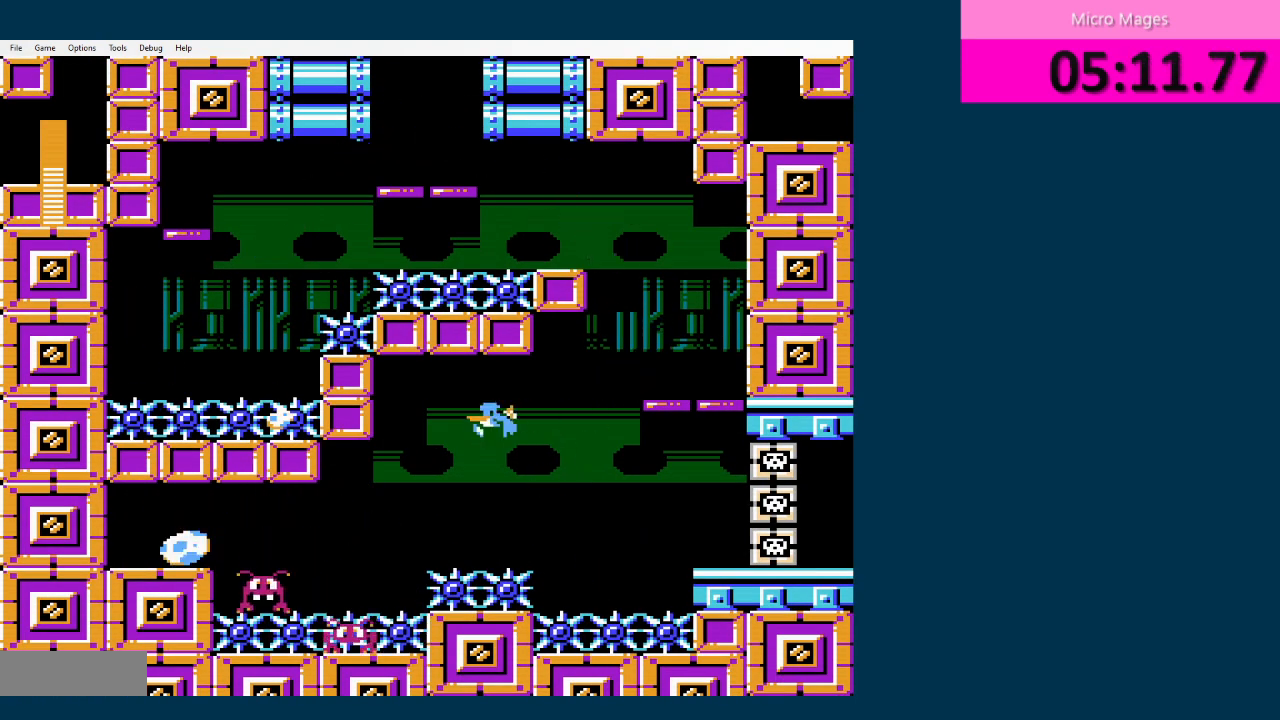
{"buttons": ["DPAD_LEFT"], "events": []}
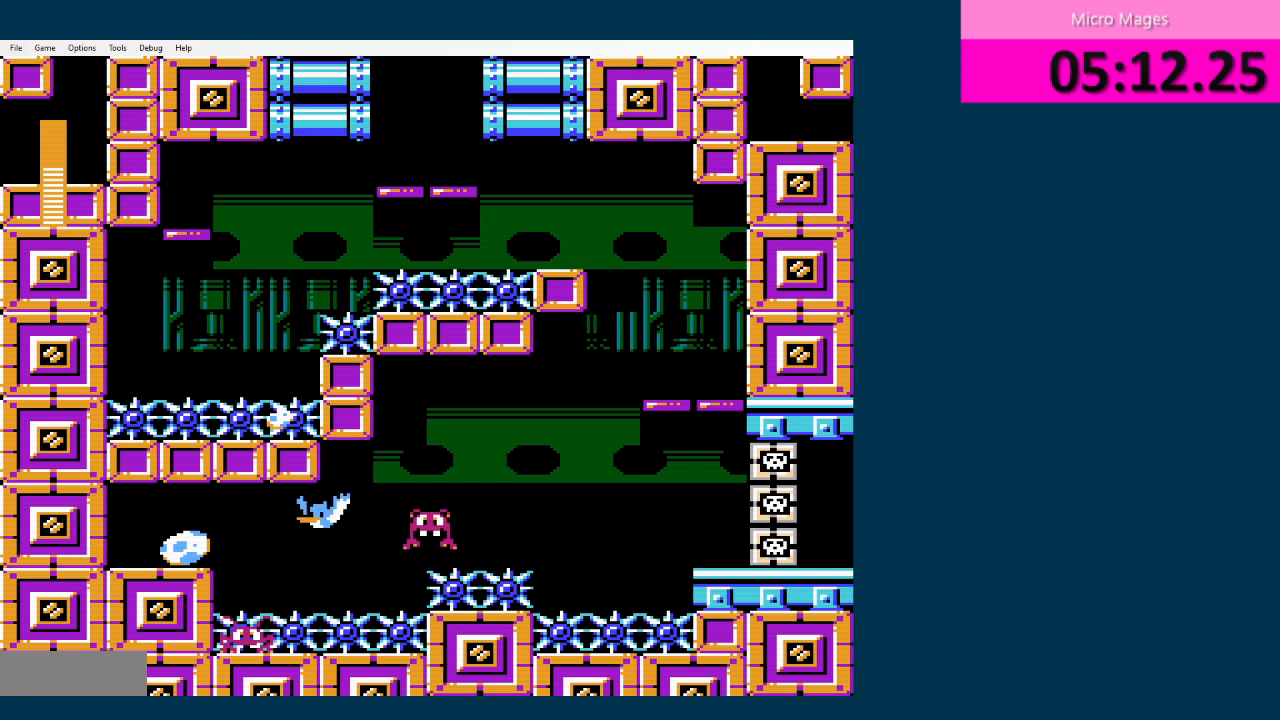
{"buttons": ["DPAD_RIGHT"], "events": [[125, "A", "down"], [291, "A", "up"], [458, "DPAD_LEFT", "up"], [458, "DPAD_RIGHT", "down"]]}
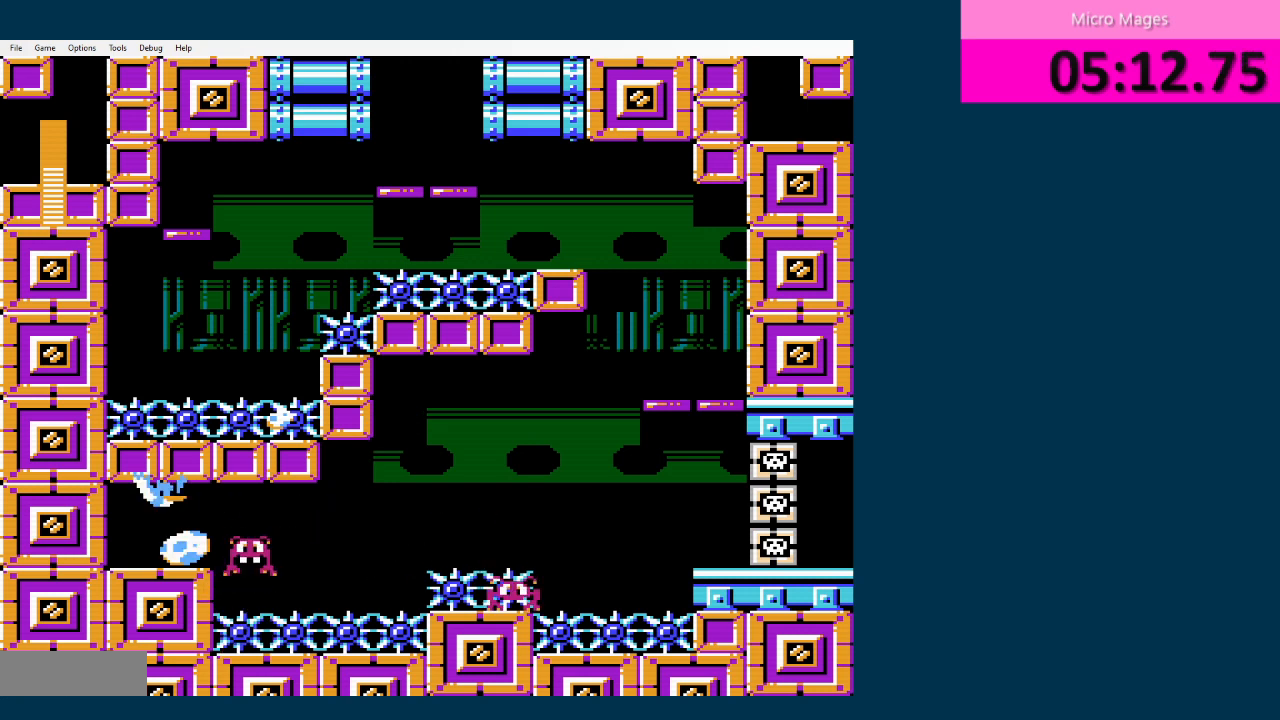
{"buttons": ["A", "DPAD_RIGHT"], "events": [[459, "A", "down"]]}
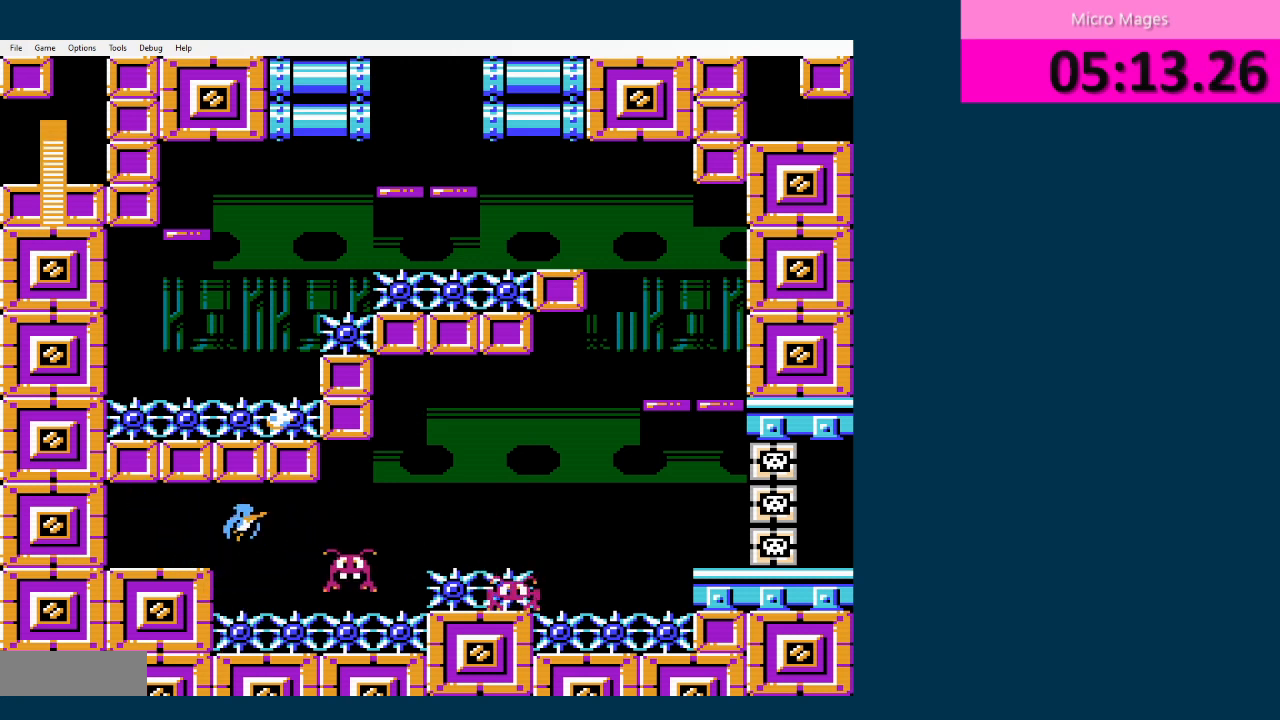
{"buttons": [], "events": [[125, "A", "up"], [333, "DPAD_LEFT", "down"], [333, "DPAD_RIGHT", "up"], [333, "DPAD_UP", "down"], [500, "DPAD_LEFT", "up"], [500, "DPAD_UP", "up"]]}
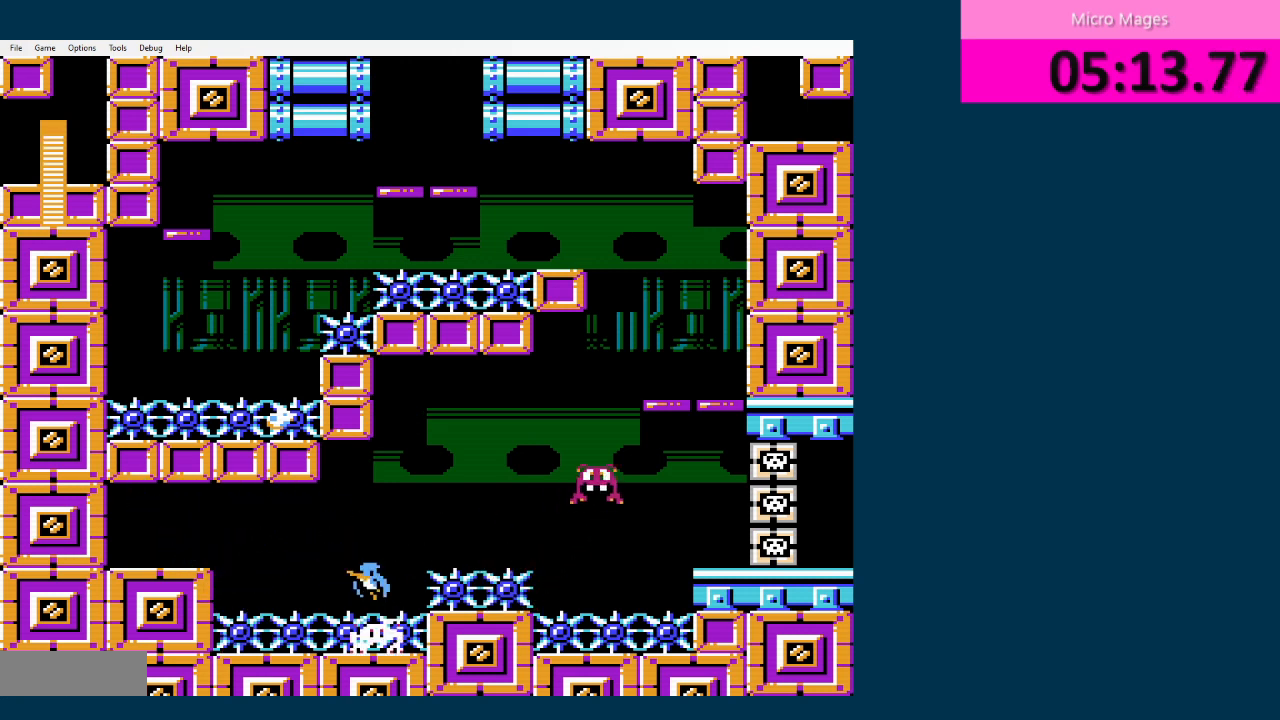
{"buttons": ["DPAD_RIGHT"], "events": [[292, "DPAD_RIGHT", "down"], [334, "A", "down"], [334, "DPAD_RIGHT", "up"], [375, "DPAD_RIGHT", "down"], [459, "A", "up"]]}
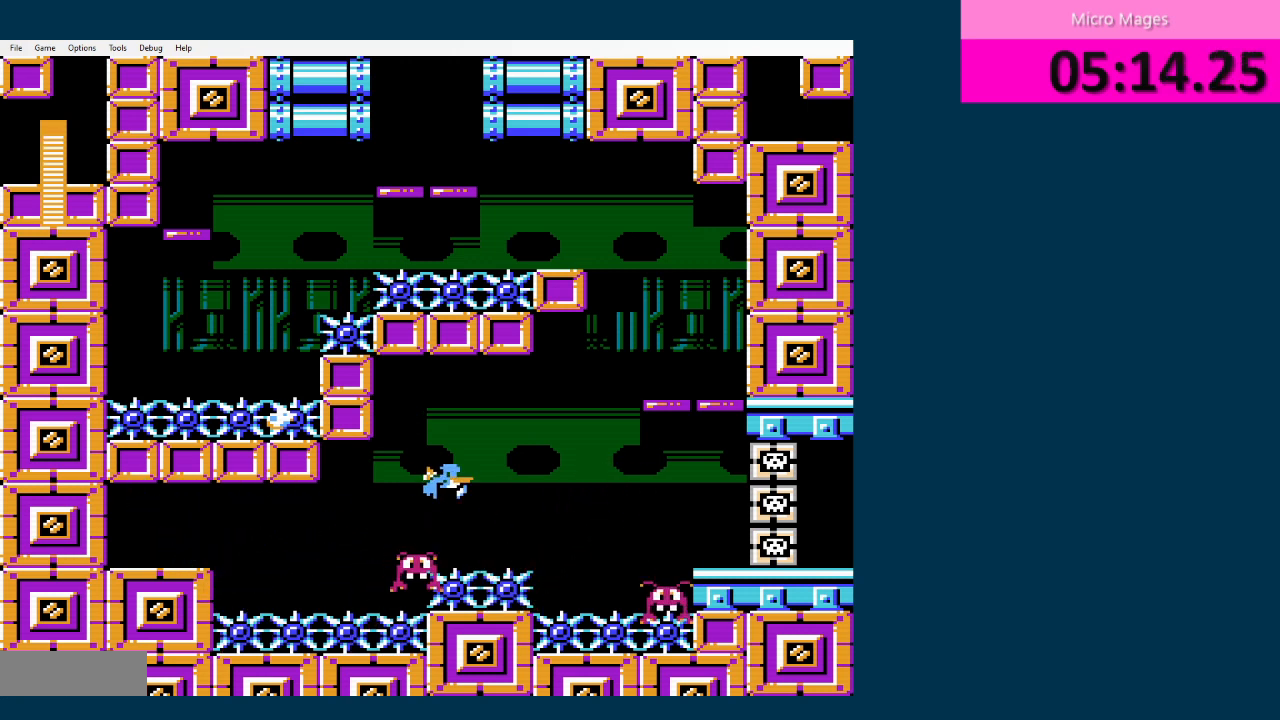
{"buttons": ["DPAD_LEFT"], "events": [[208, "DPAD_RIGHT", "up"], [291, "DPAD_LEFT", "down"], [375, "A", "down"], [500, "A", "up"]]}
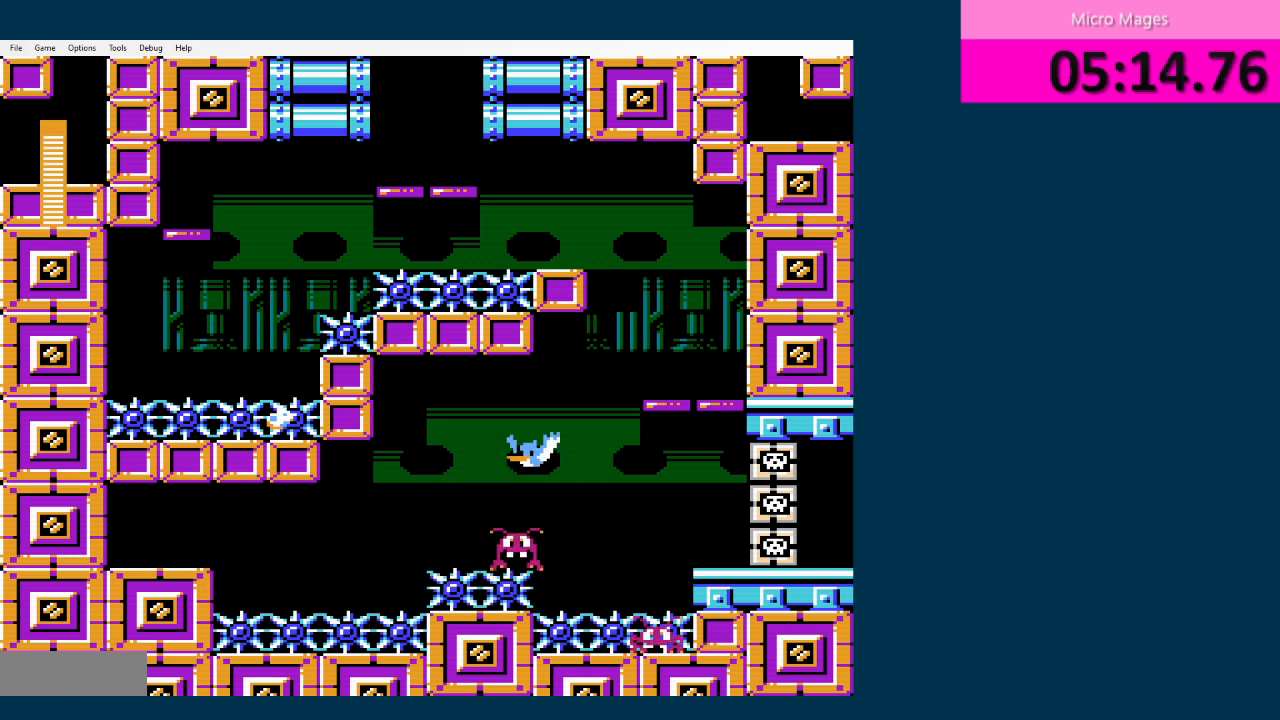
{"buttons": ["DPAD_RIGHT"], "events": [[42, "DPAD_LEFT", "up"], [125, "DPAD_RIGHT", "down"]]}
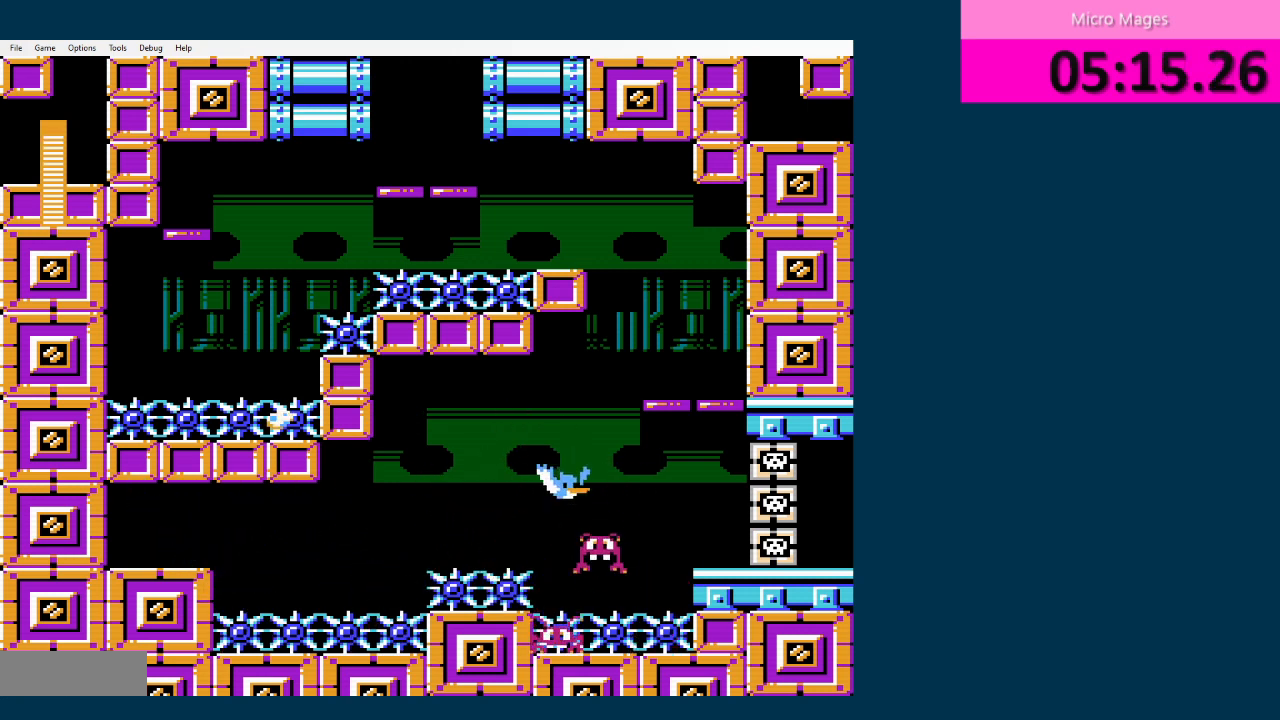
{"buttons": ["DPAD_LEFT"], "events": [[125, "DPAD_LEFT", "down"], [125, "DPAD_RIGHT", "up"], [333, "DPAD_UP", "down"], [375, "DPAD_LEFT", "up"], [375, "DPAD_UP", "up"], [458, "DPAD_RIGHT", "down"], [458, "DPAD_UP", "down"], [500, "DPAD_LEFT", "down"], [500, "DPAD_RIGHT", "up"], [500, "DPAD_UP", "up"]]}
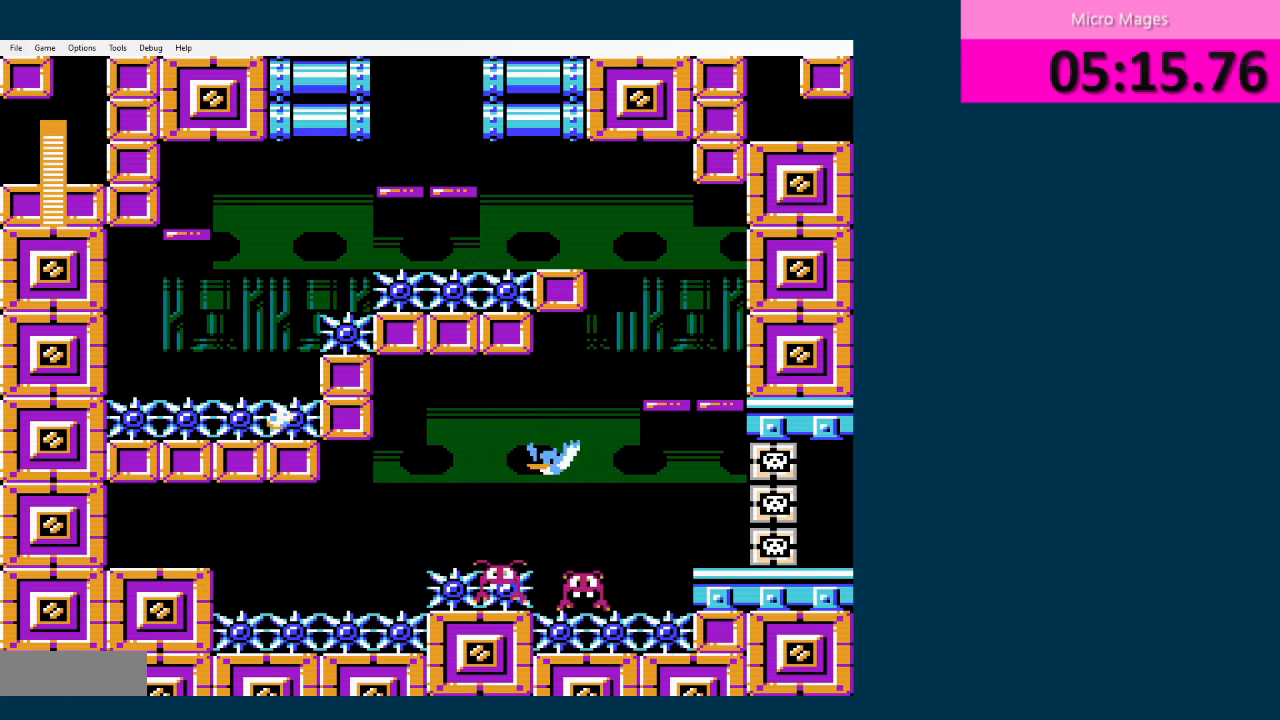
{"buttons": [], "events": [[42, "DPAD_LEFT", "up"], [125, "A", "down"], [209, "A", "up"], [375, "DPAD_LEFT", "down"], [459, "DPAD_UP", "down"], [501, "DPAD_LEFT", "up"], [501, "DPAD_UP", "up"]]}
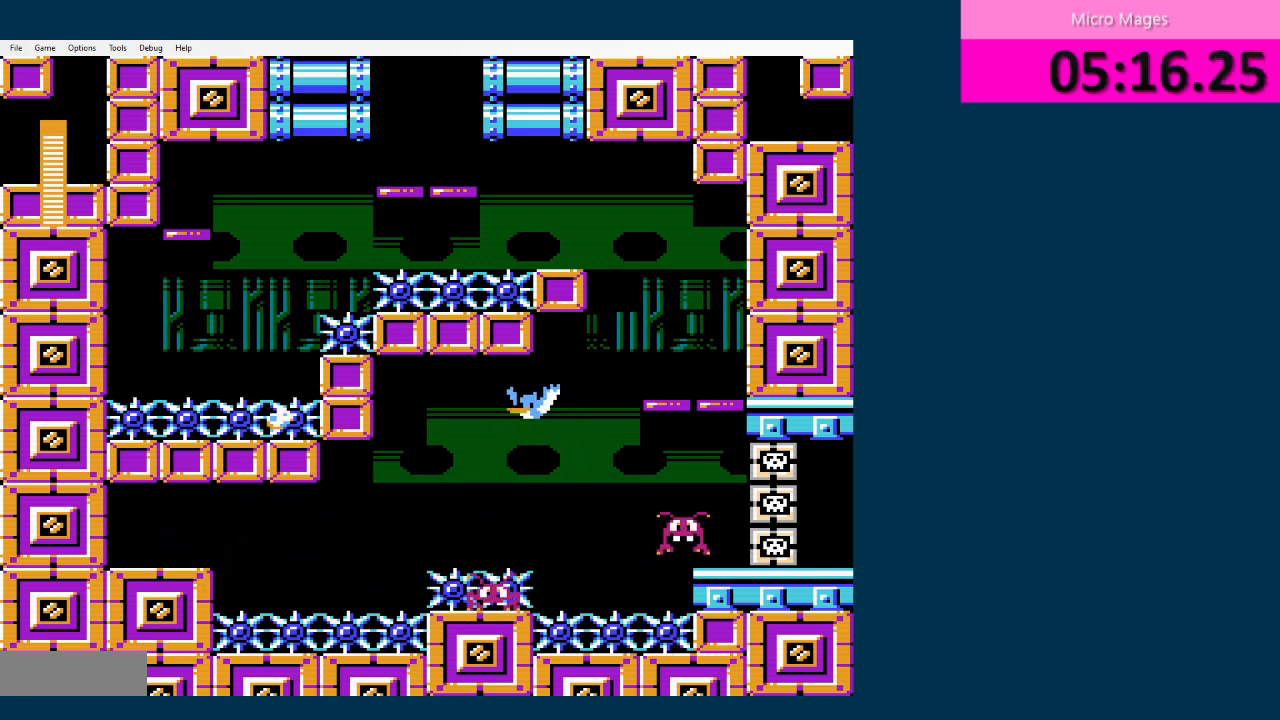
{"buttons": ["DPAD_RIGHT"], "events": [[41, "DPAD_LEFT", "down"], [125, "DPAD_UP", "down"], [208, "DPAD_UP", "up"], [333, "DPAD_LEFT", "up"], [333, "DPAD_RIGHT", "down"]]}
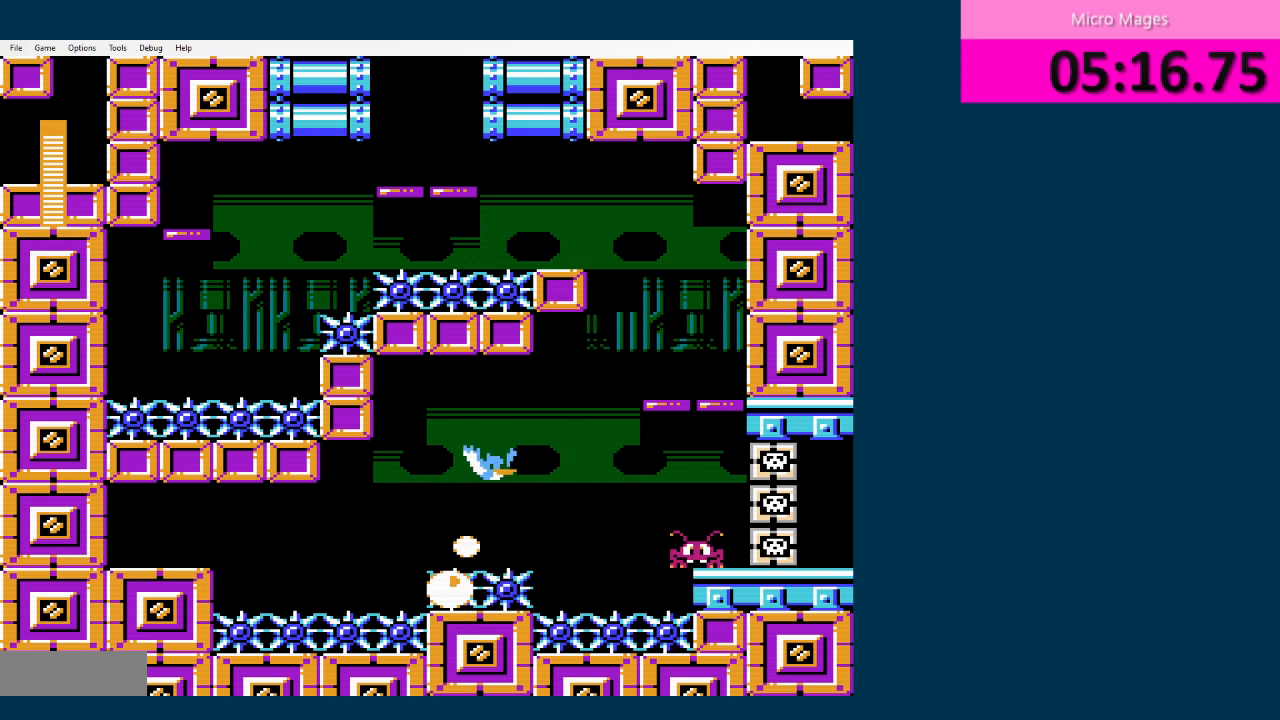
{"buttons": ["DPAD_UP", "DPAD_LEFT"], "events": [[167, "A", "down"], [292, "A", "up"], [292, "DPAD_RIGHT", "up"], [501, "DPAD_LEFT", "down"], [501, "DPAD_UP", "down"]]}
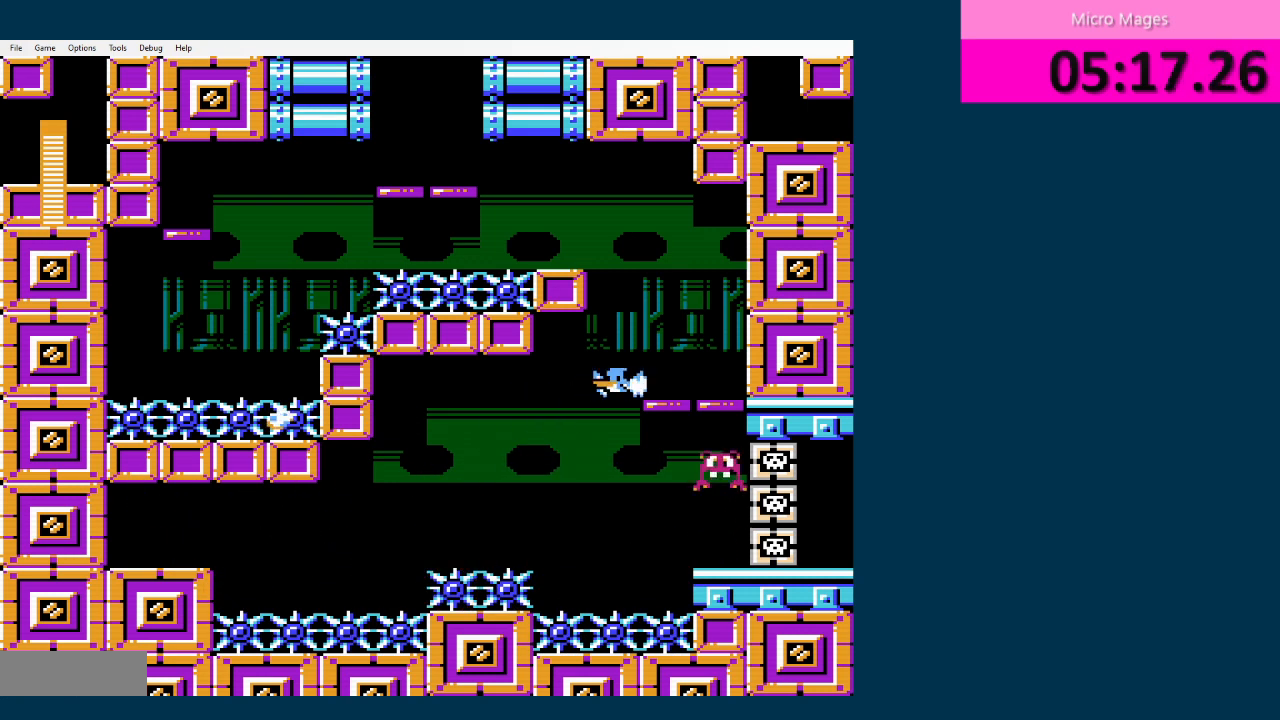
{"buttons": ["A"], "events": [[125, "DPAD_UP", "up"], [166, "DPAD_LEFT", "up"], [500, "A", "down"]]}
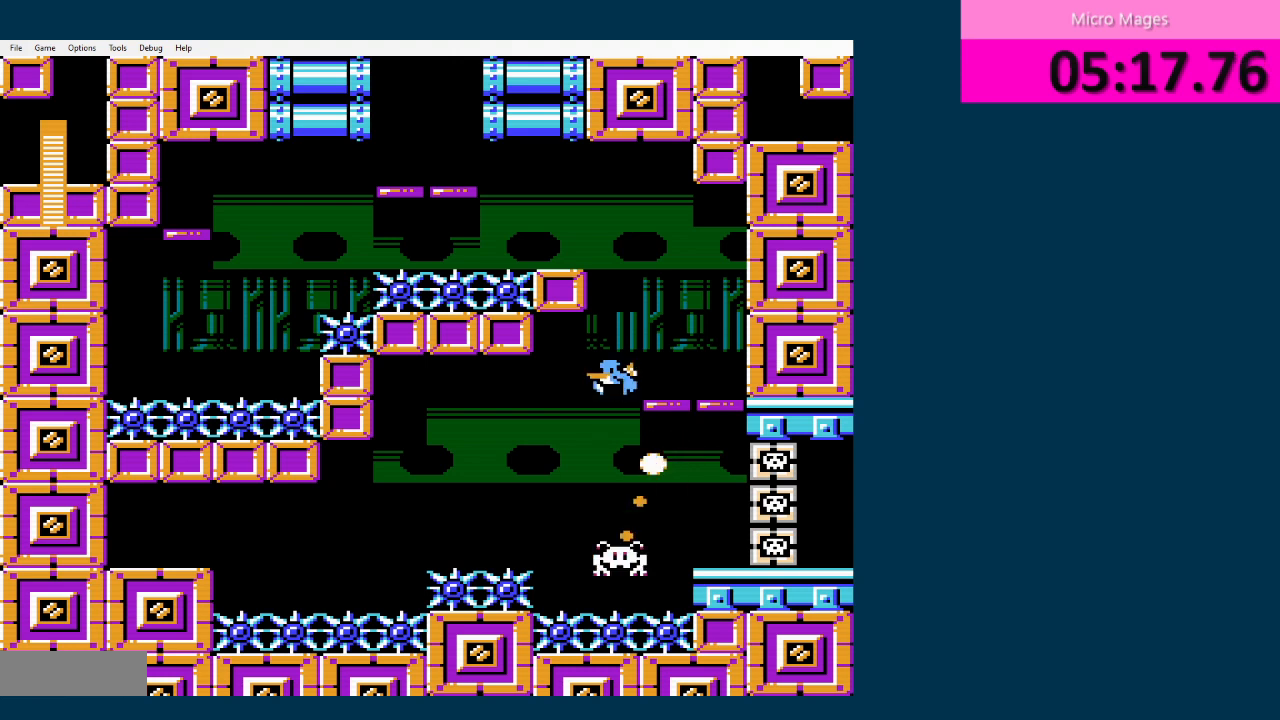
{"buttons": [], "events": [[125, "A", "up"]]}
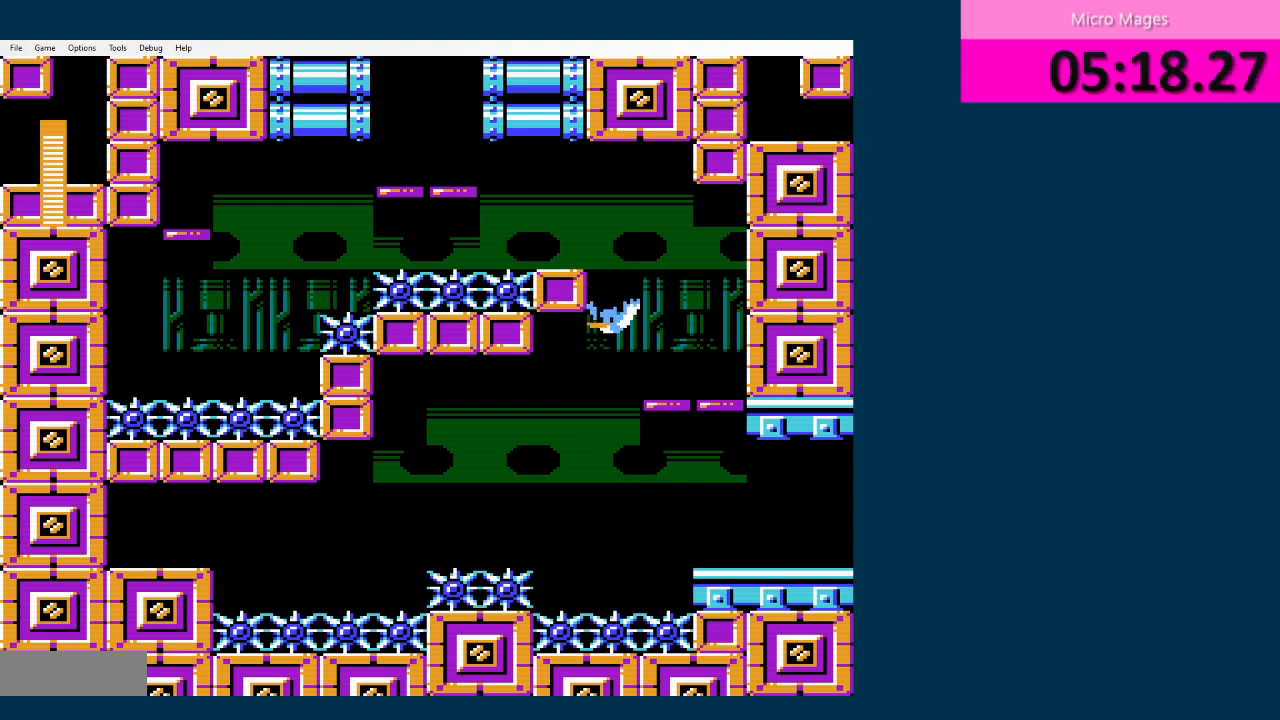
{"buttons": ["DPAD_RIGHT"], "events": [[208, "DPAD_RIGHT", "down"]]}
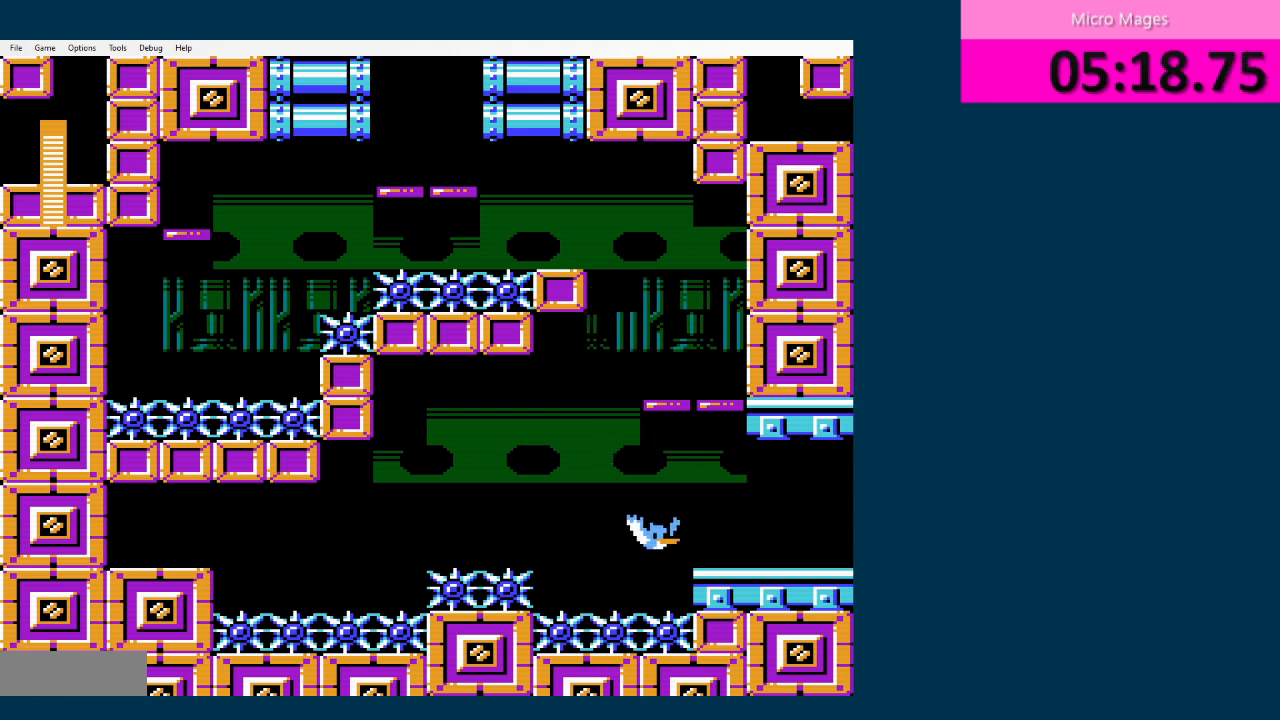
{"buttons": ["DPAD_RIGHT"], "events": [[42, "A", "down"], [167, "A", "up"]]}
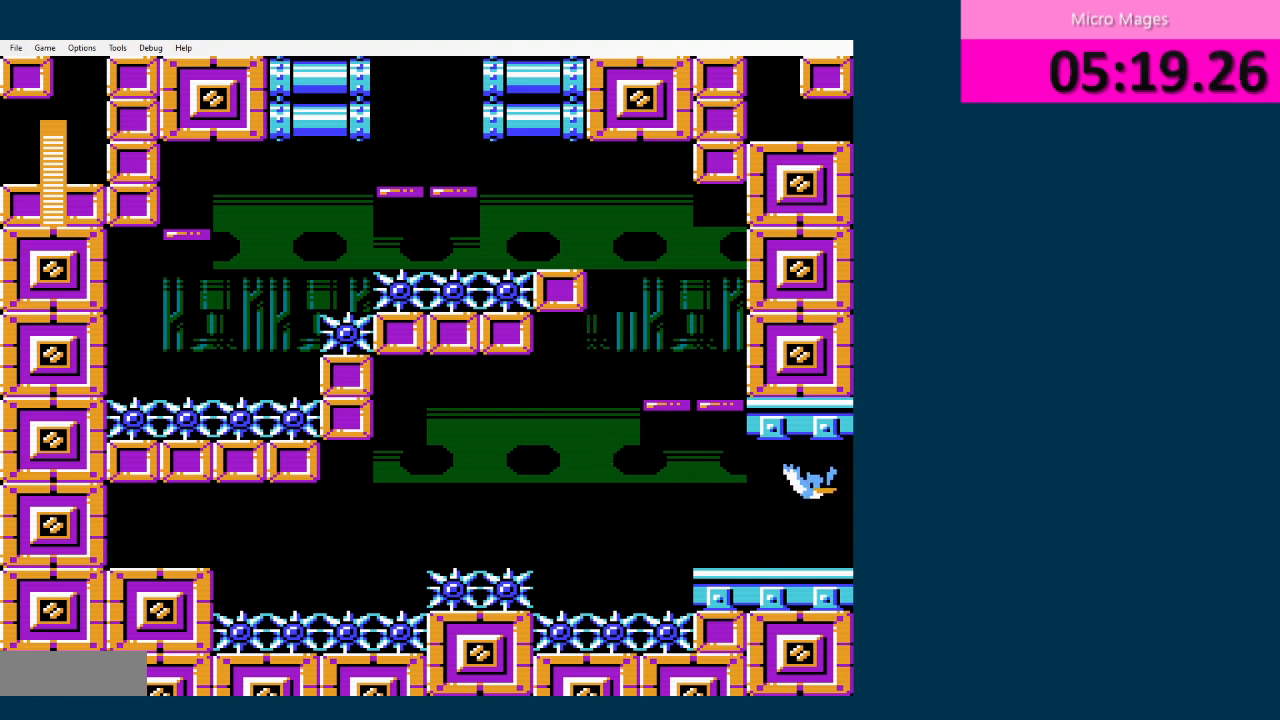
{"buttons": ["DPAD_RIGHT"], "events": []}
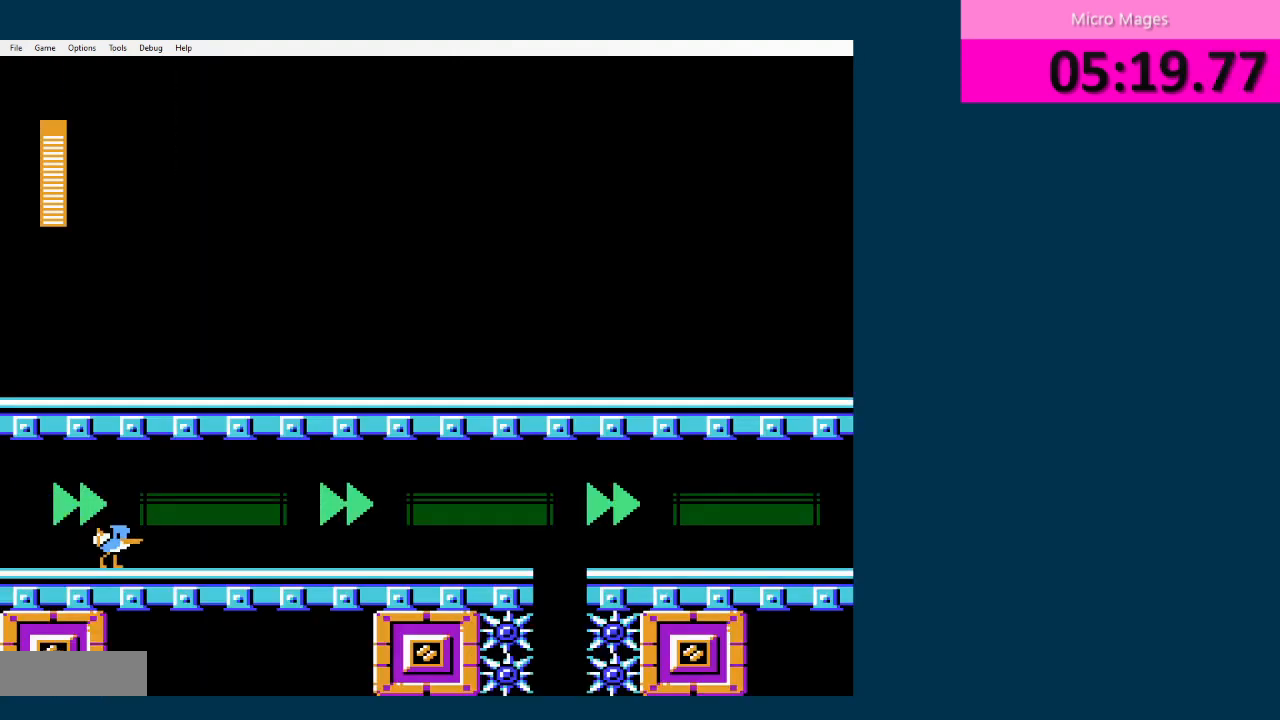
{"buttons": ["DPAD_RIGHT"], "events": [[209, "A", "down"], [292, "A", "up"]]}
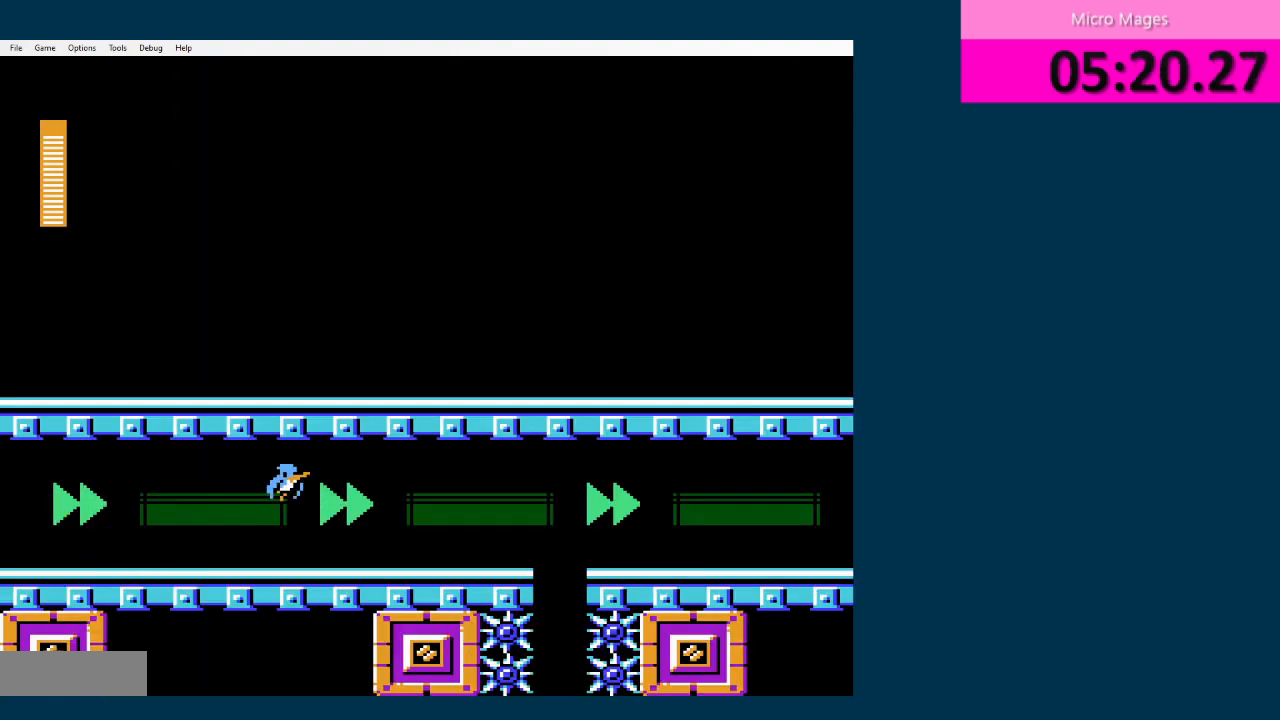
{"buttons": ["DPAD_RIGHT"], "events": []}
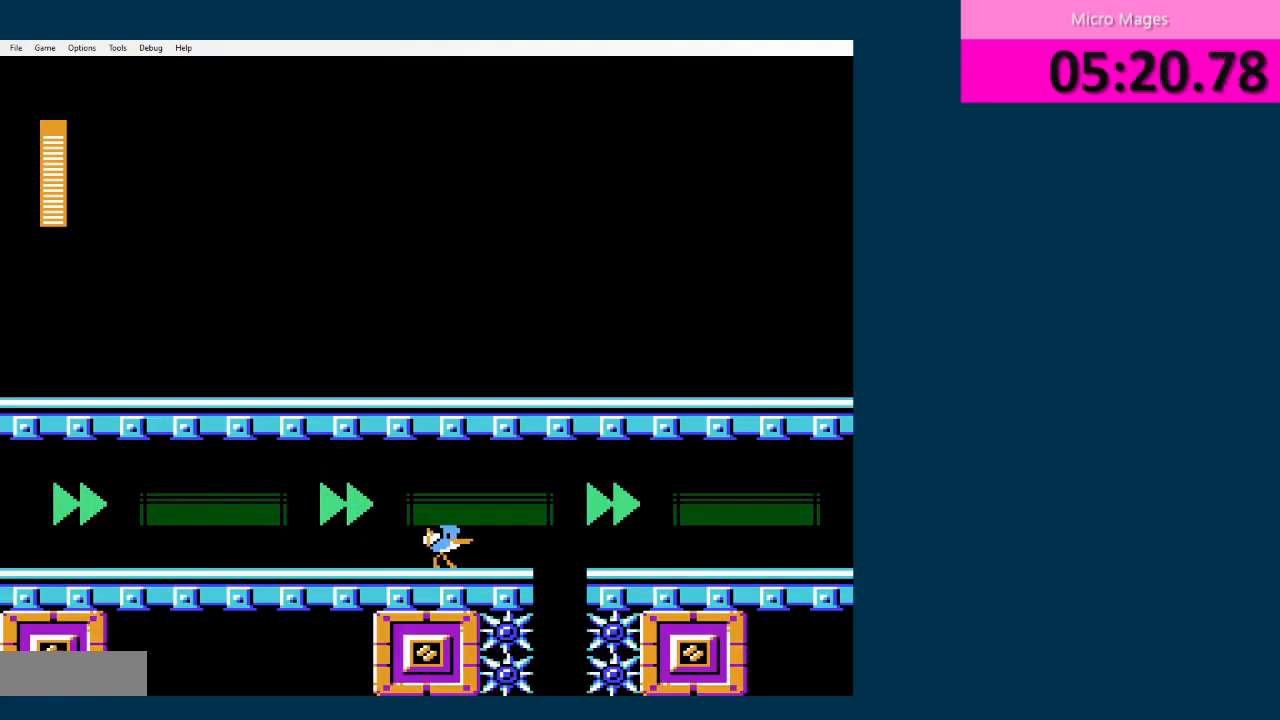
{"buttons": ["DPAD_RIGHT"], "events": [[42, "A", "down"], [125, "A", "up"]]}
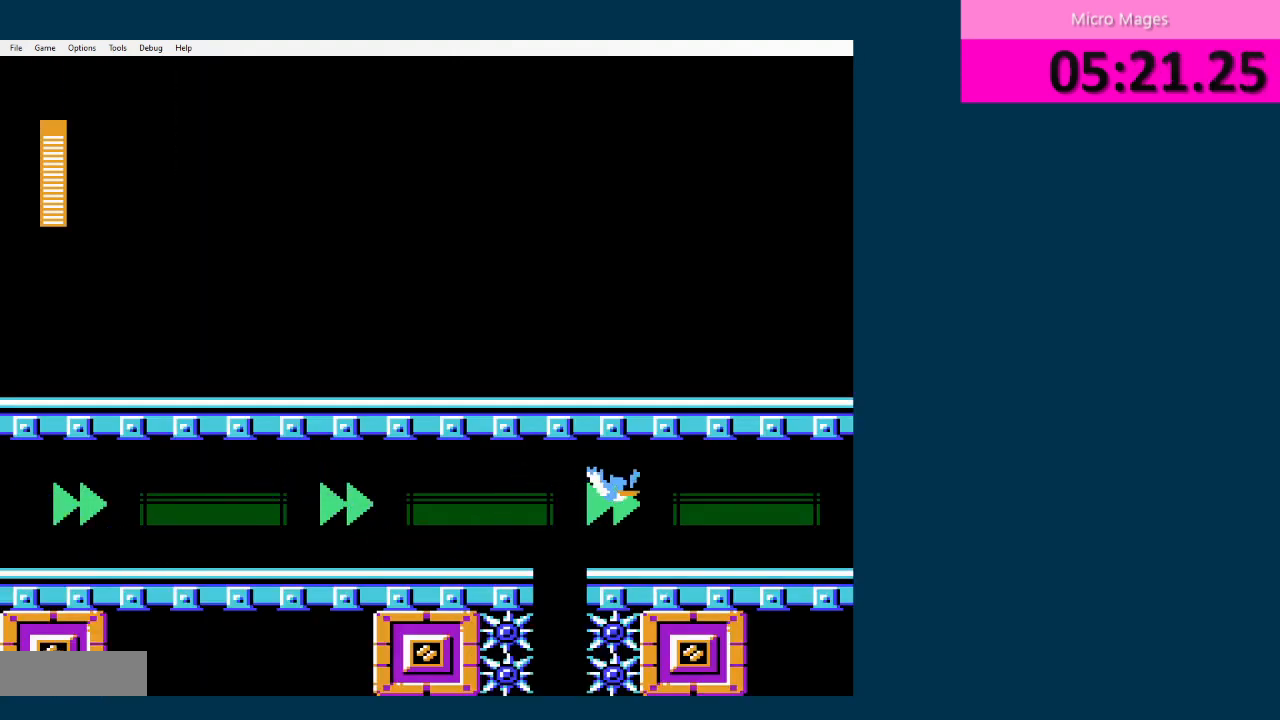
{"buttons": ["DPAD_RIGHT"], "events": []}